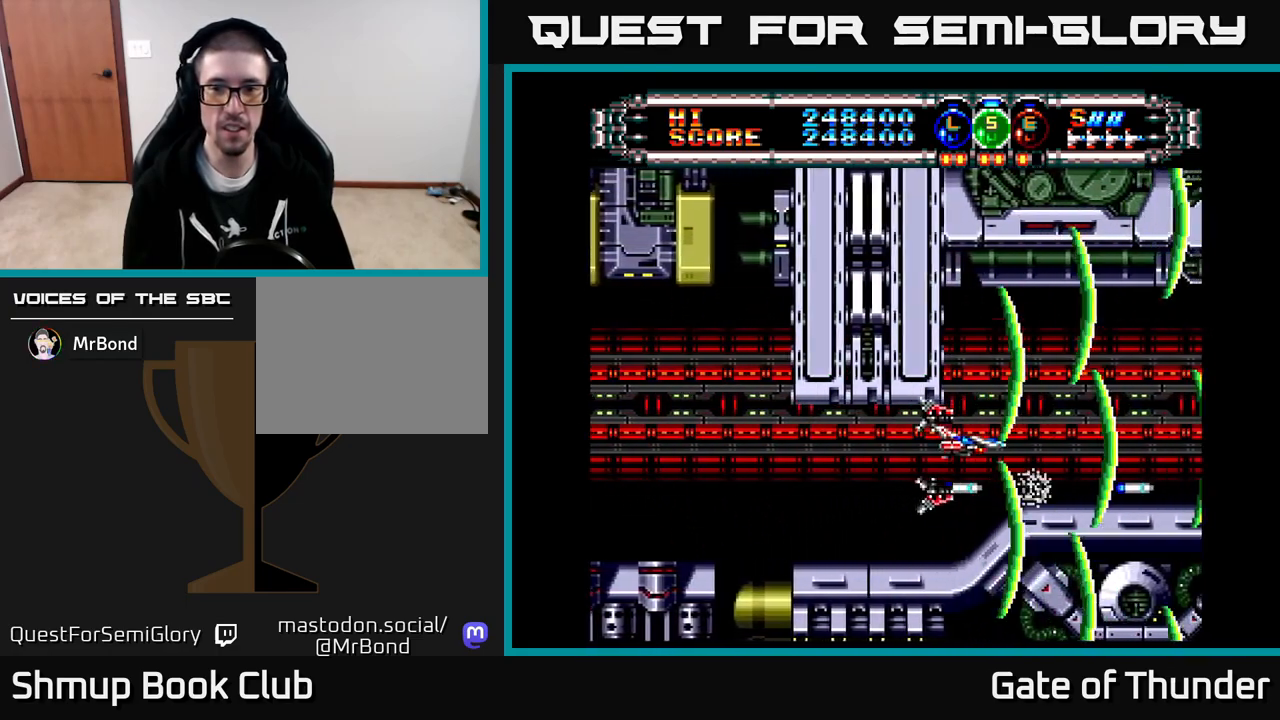
Gameplay with a controller (Xbox layout); each line is a JSON object with the inputs held at the frame after it. "events" lists button and stick changes between this image and that frame as [ms after this image, input, new state], when the widget could be followed in between. Not read: right_stick.
{"buttons": ["X"], "left_stick": "center", "events": [[133, "DPAD_UP", "up"]]}
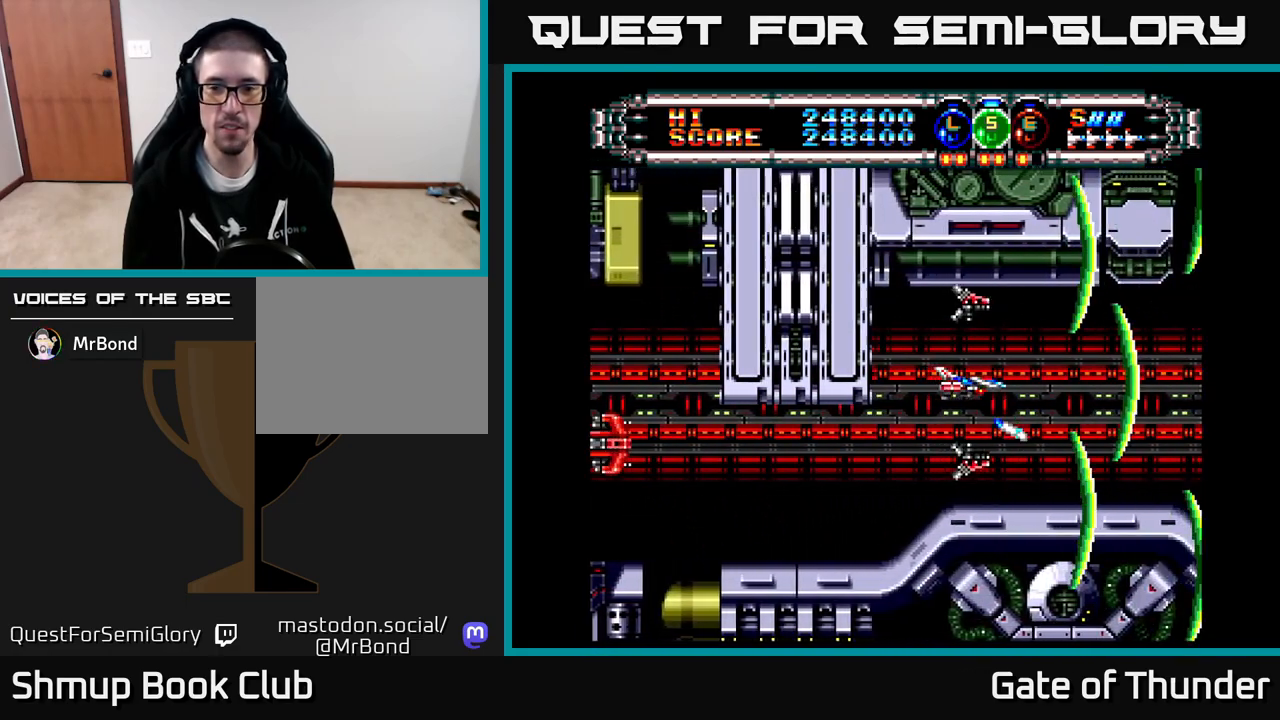
{"buttons": ["X", "DPAD_LEFT"], "left_stick": "center", "events": [[450, "DPAD_LEFT", "down"]]}
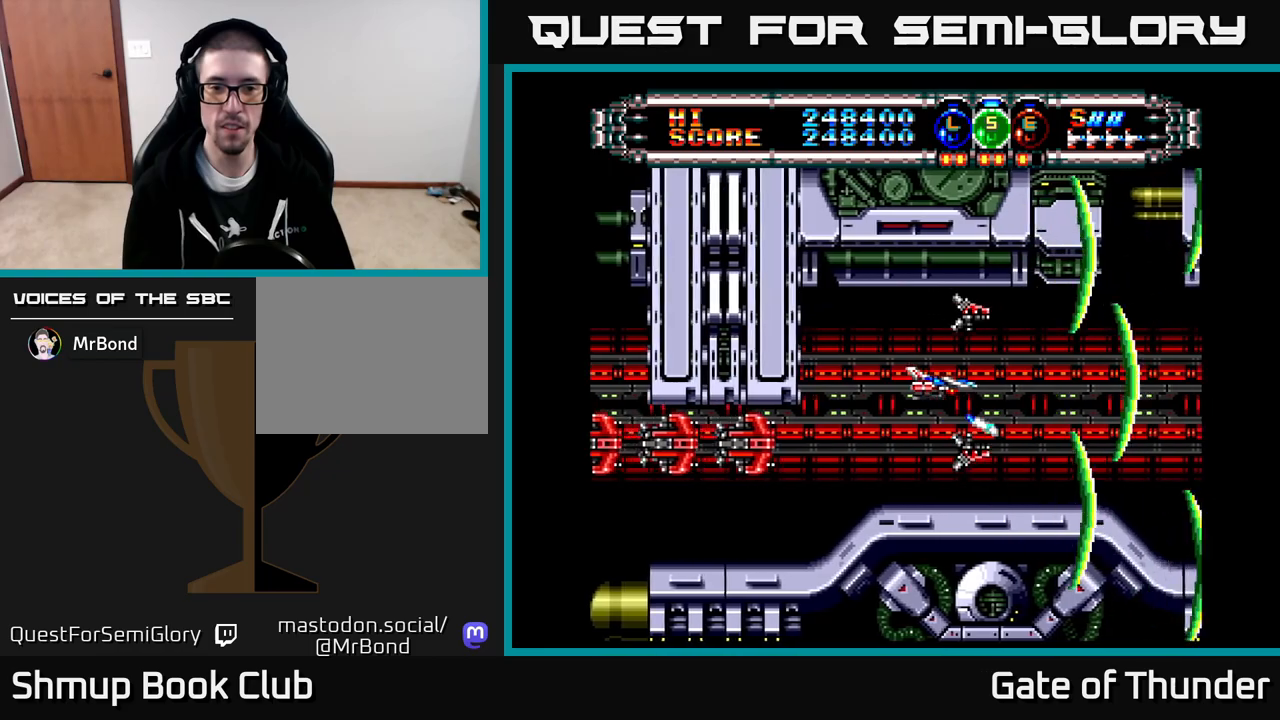
{"buttons": ["X"], "left_stick": "center", "events": [[250, "DPAD_LEFT", "up"]]}
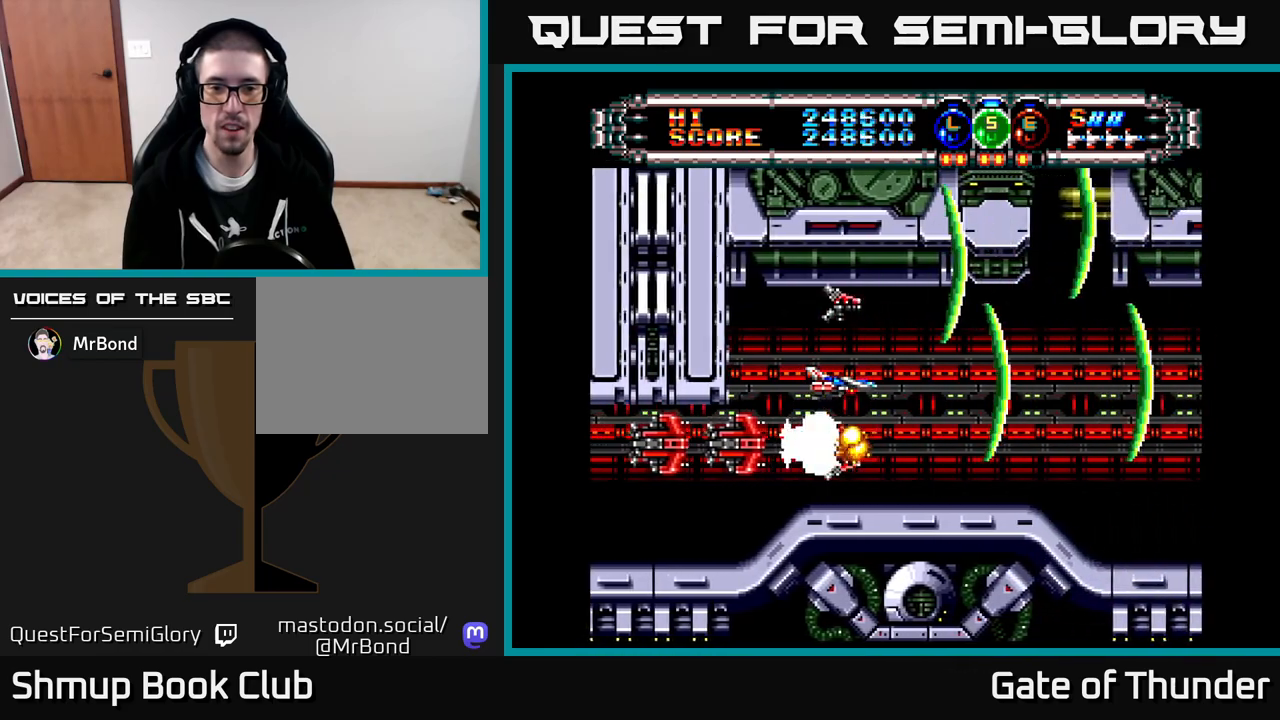
{"buttons": ["X"], "left_stick": "center", "events": [[117, "DPAD_LEFT", "down"], [183, "DPAD_LEFT", "up"], [333, "DPAD_LEFT", "down"], [417, "DPAD_LEFT", "up"]]}
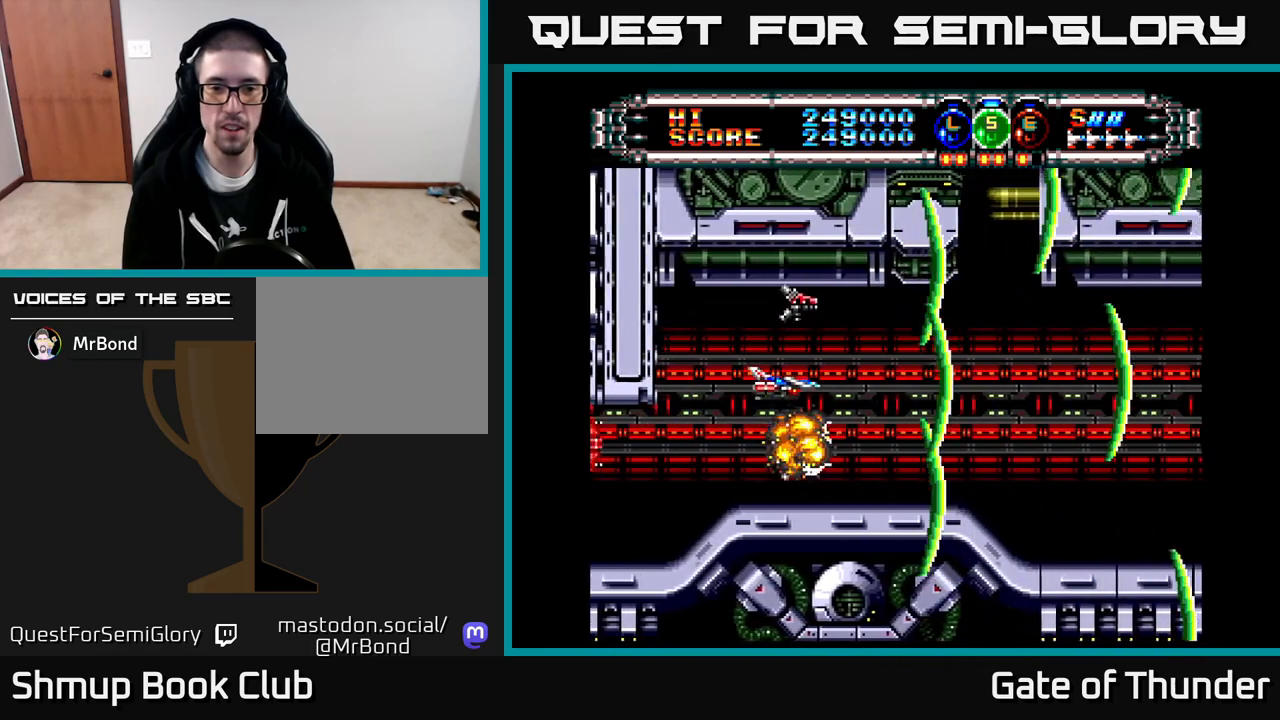
{"buttons": ["X", "DPAD_LEFT"], "left_stick": "center", "events": [[50, "DPAD_LEFT", "down"], [100, "DPAD_LEFT", "up"], [400, "DPAD_LEFT", "down"]]}
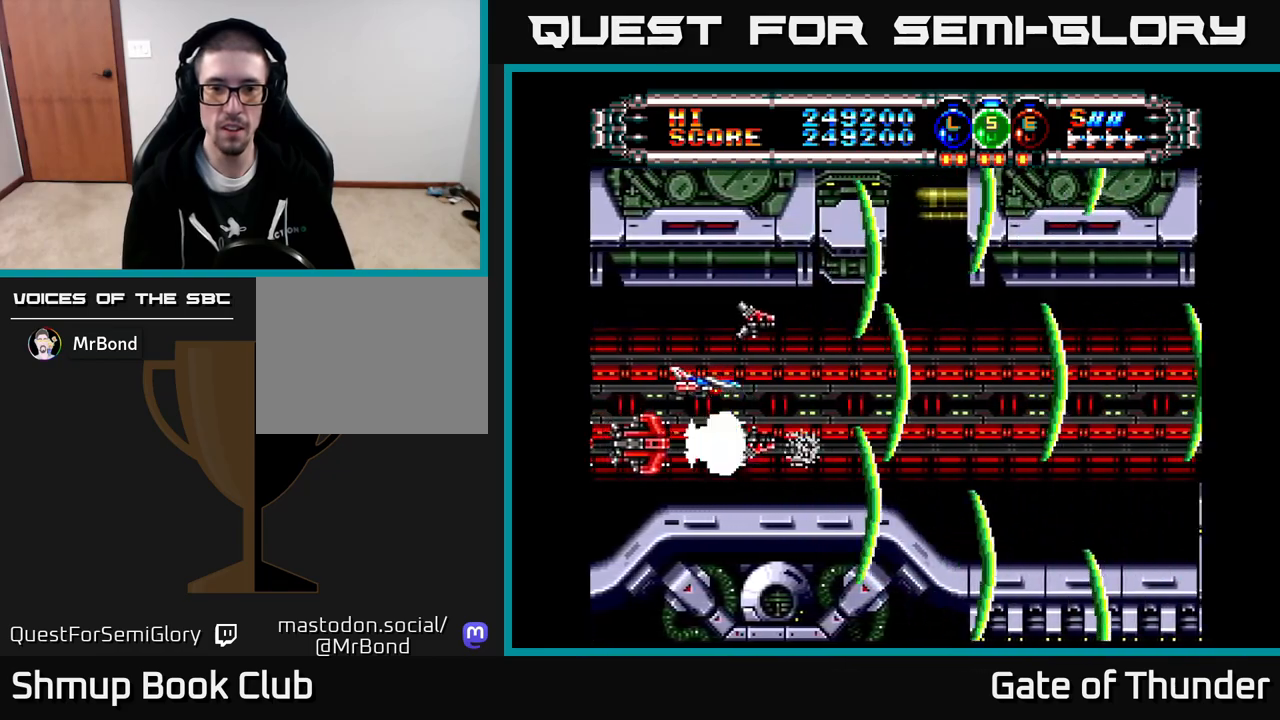
{"buttons": ["X", "DPAD_LEFT"], "left_stick": "center", "events": [[33, "DPAD_LEFT", "up"], [233, "DPAD_LEFT", "down"], [317, "DPAD_LEFT", "up"], [483, "DPAD_LEFT", "down"]]}
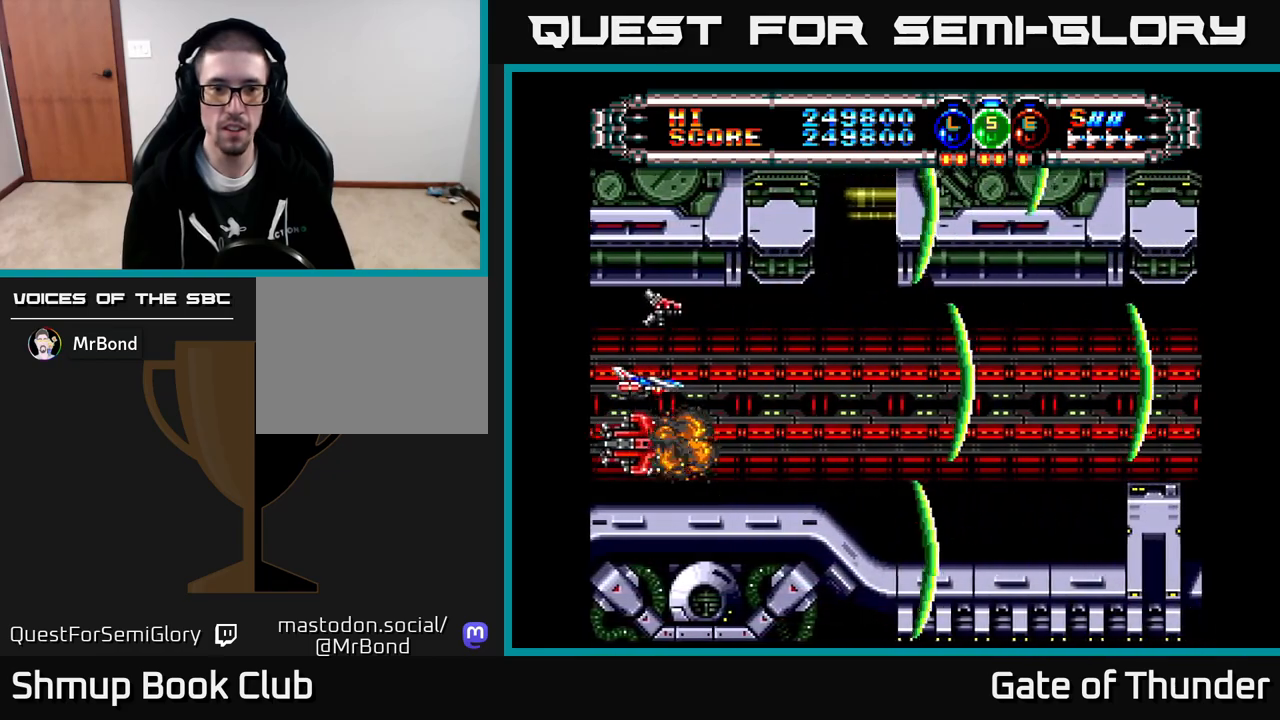
{"buttons": ["X", "DPAD_RIGHT"], "left_stick": "center", "events": [[67, "DPAD_LEFT", "up"], [400, "DPAD_RIGHT", "down"]]}
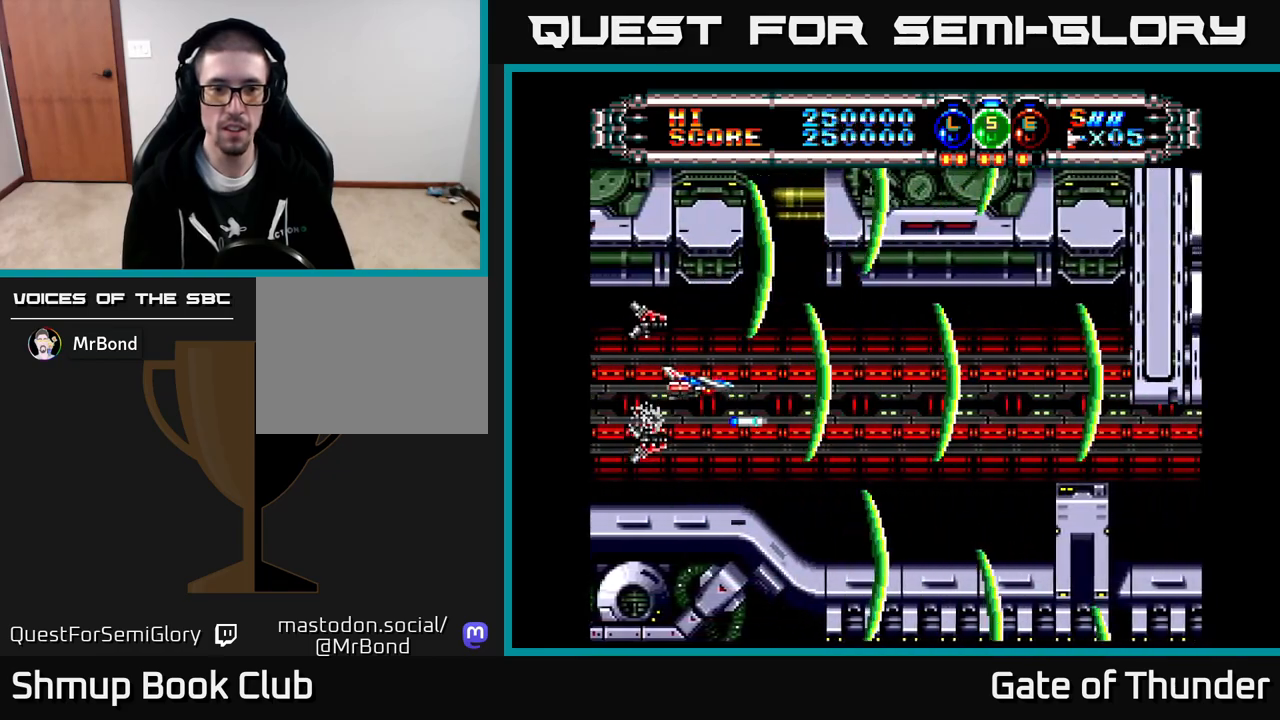
{"buttons": ["X", "DPAD_RIGHT"], "left_stick": "center", "events": []}
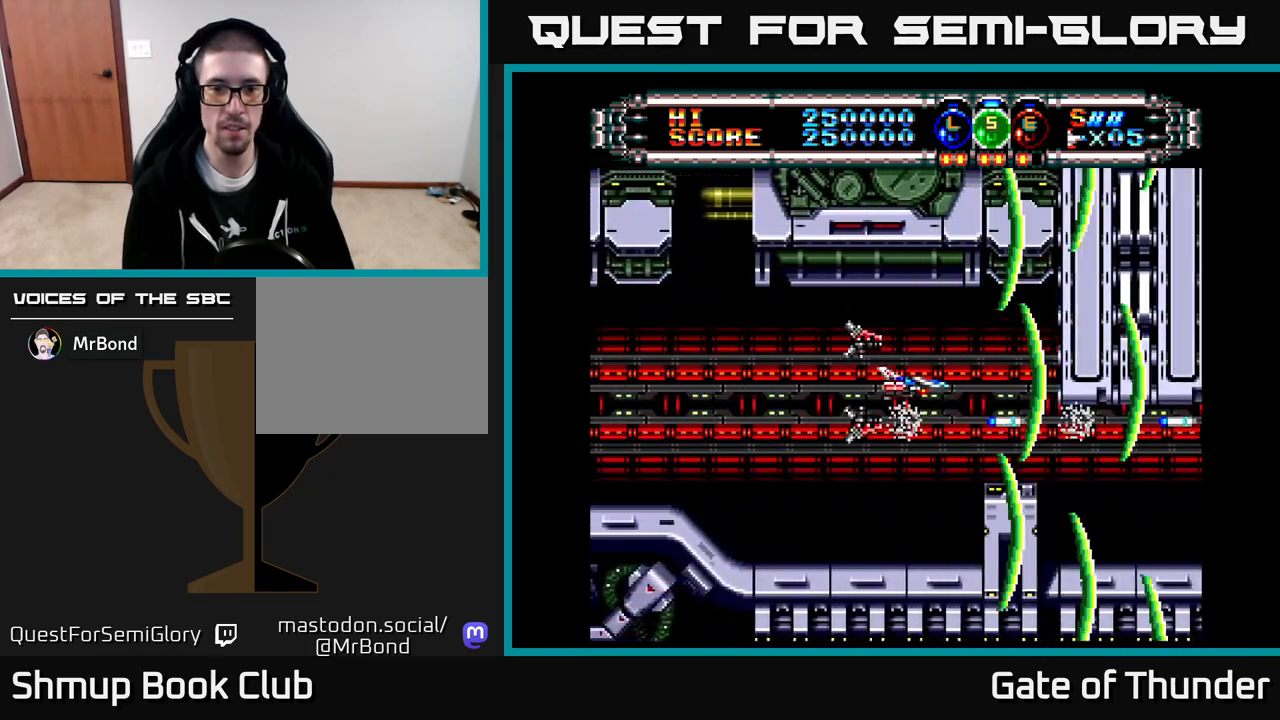
{"buttons": ["X"], "left_stick": "center", "events": [[17, "DPAD_RIGHT", "up"], [183, "DPAD_DOWN", "down"], [283, "DPAD_DOWN", "up"]]}
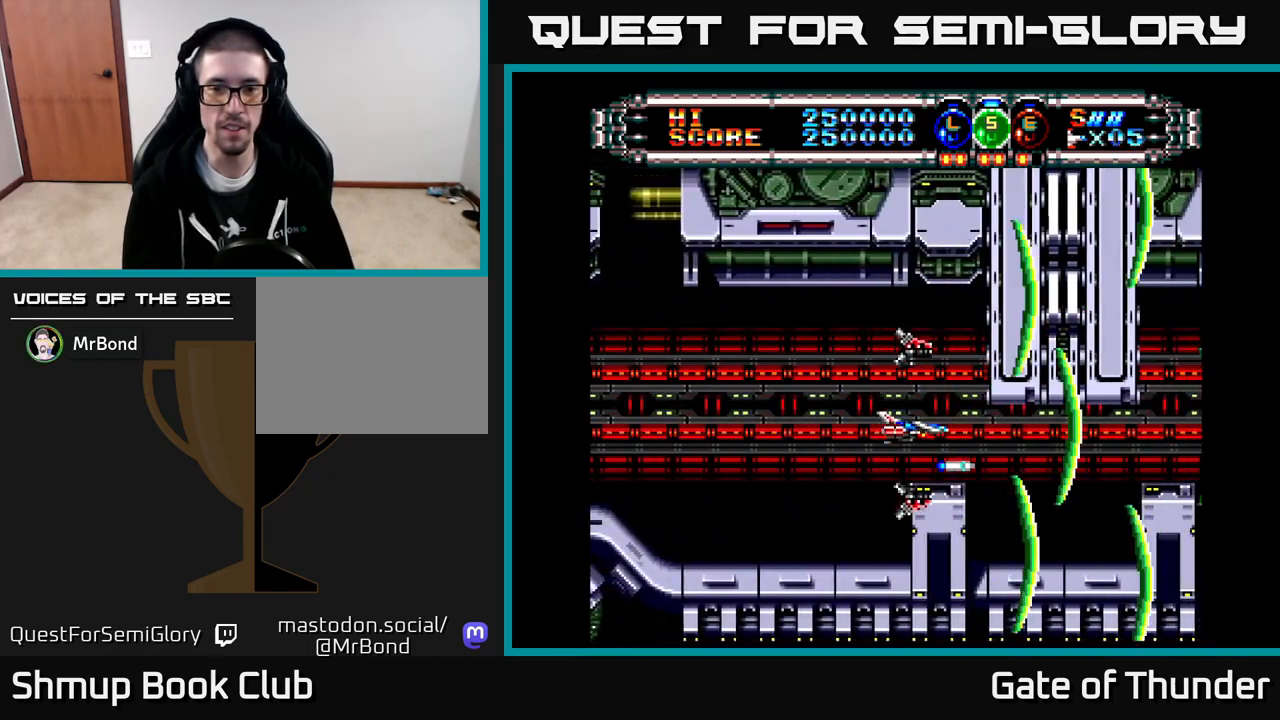
{"buttons": ["X"], "left_stick": "center", "events": [[67, "DPAD_DOWN", "down"], [83, "DPAD_DOWN", "up"]]}
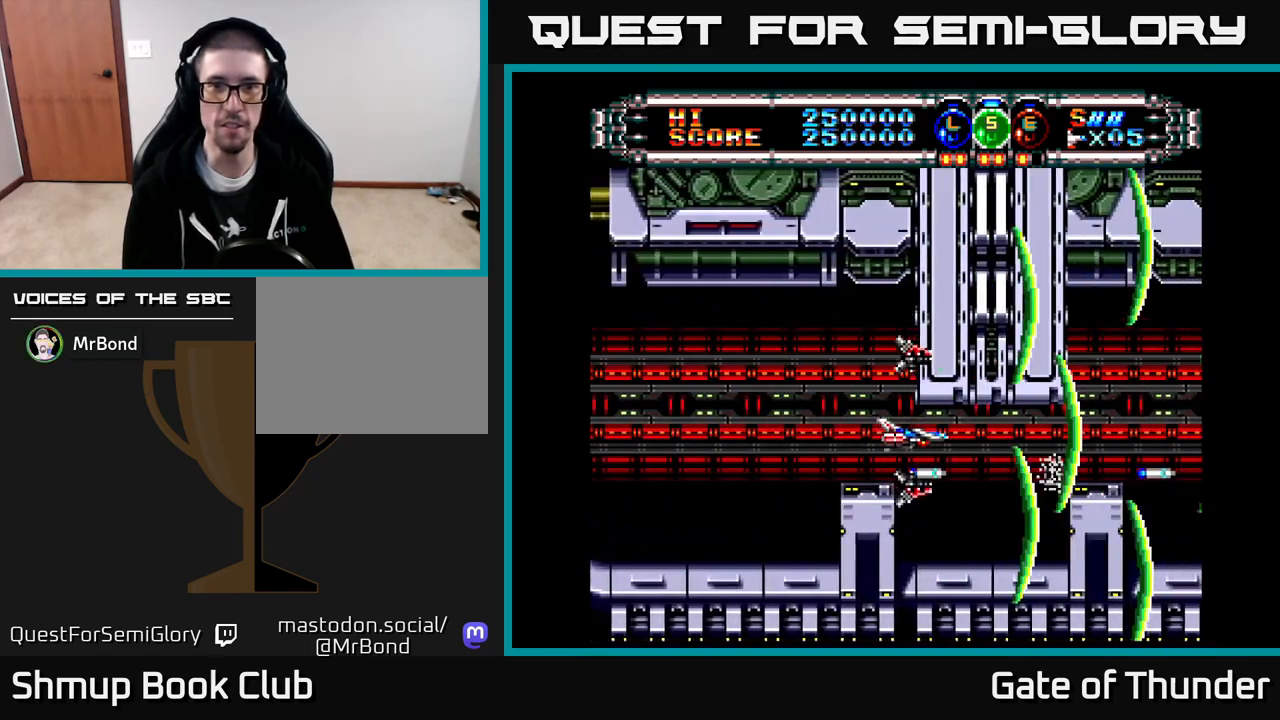
{"buttons": ["X"], "left_stick": "center", "events": []}
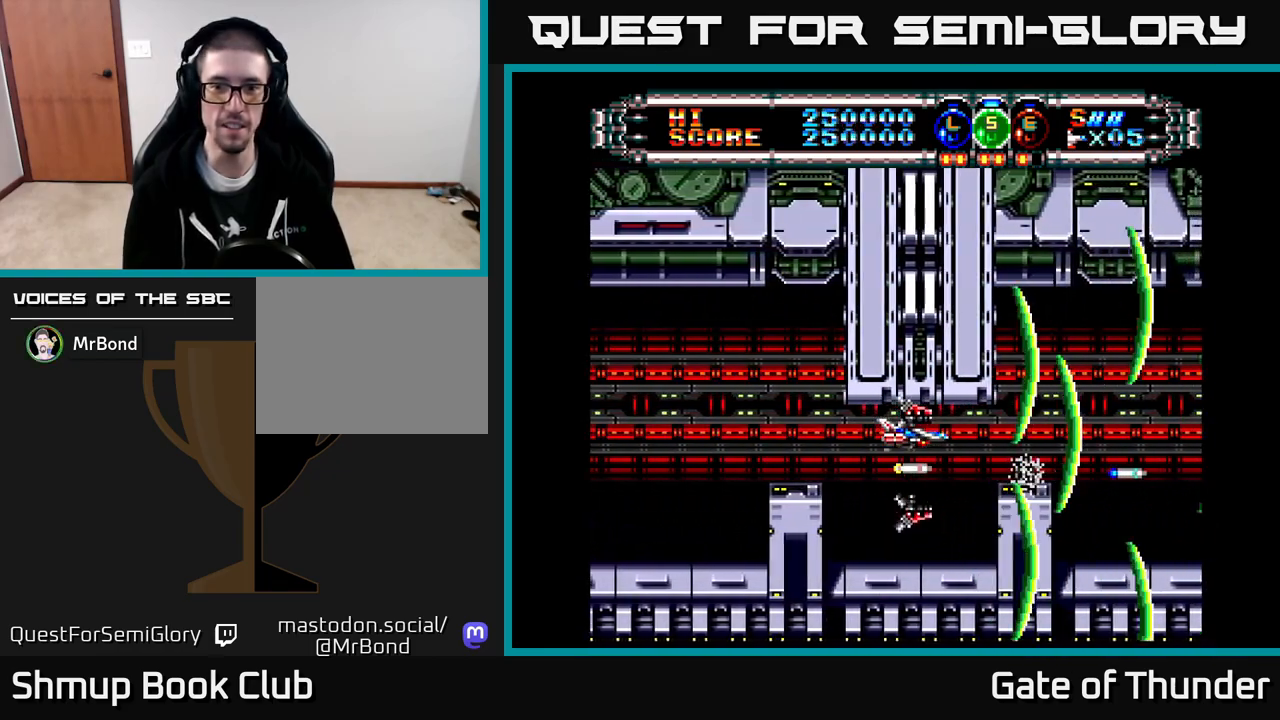
{"buttons": ["X"], "left_stick": "center", "events": []}
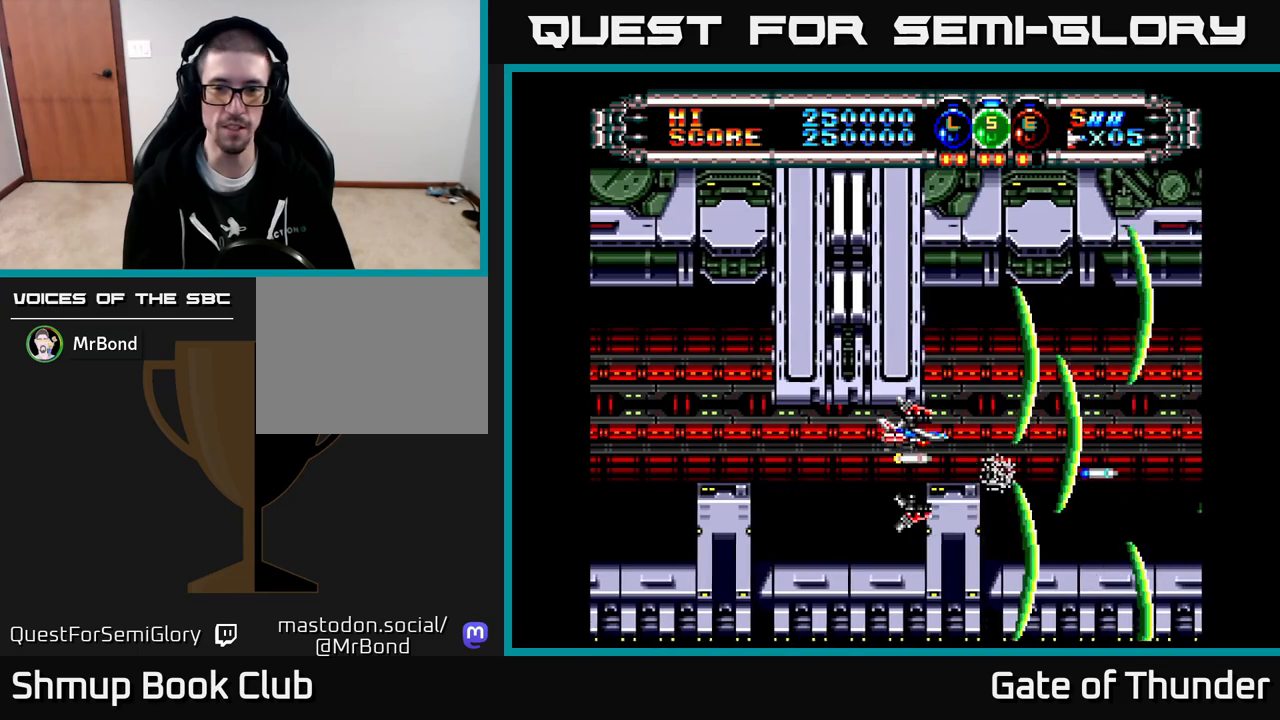
{"buttons": ["X"], "left_stick": "center", "events": [[150, "DPAD_RIGHT", "down"], [267, "DPAD_RIGHT", "up"], [367, "DPAD_UP", "down"], [467, "DPAD_UP", "up"]]}
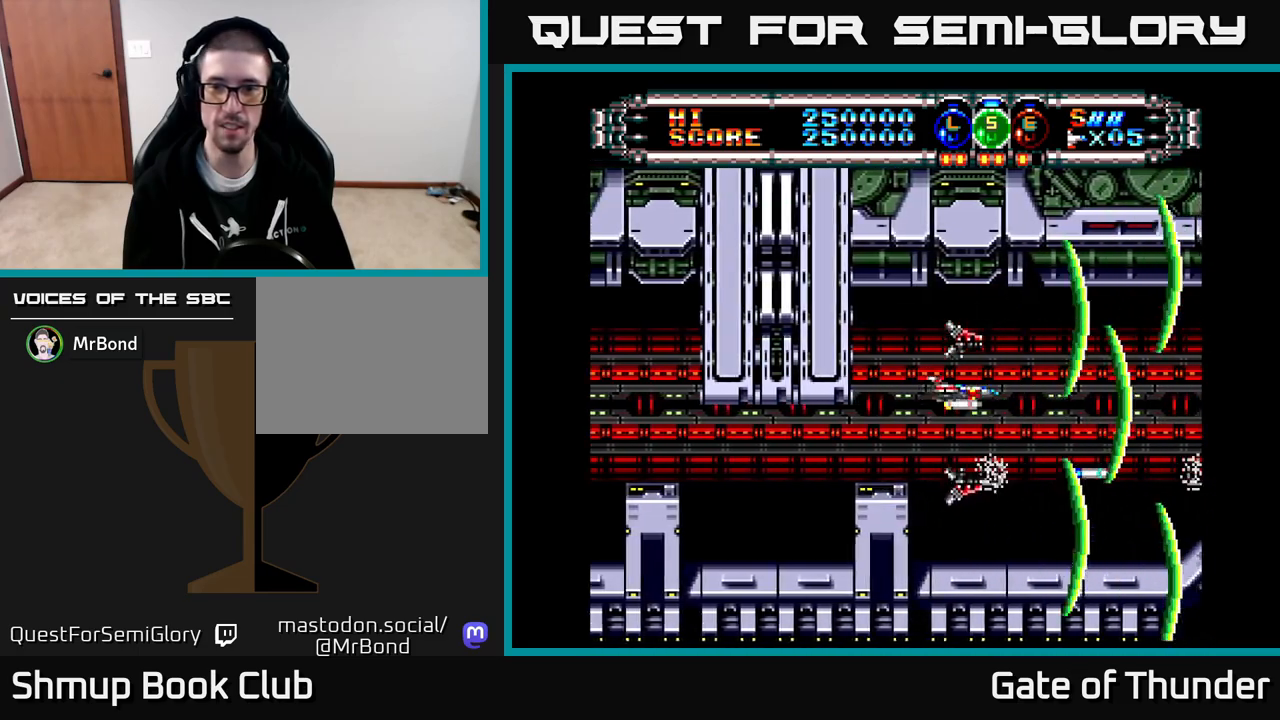
{"buttons": ["X"], "left_stick": "center", "events": []}
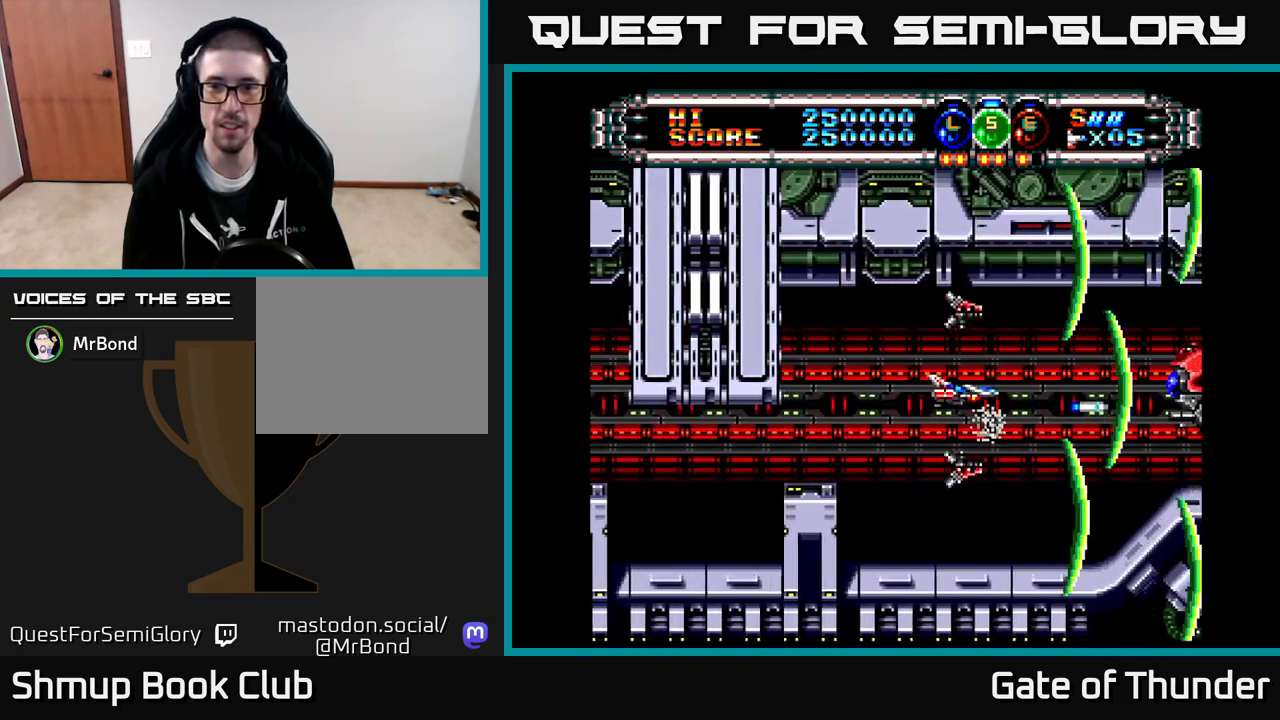
{"buttons": ["X", "DPAD_LEFT"], "left_stick": "center", "events": [[300, "DPAD_LEFT", "down"]]}
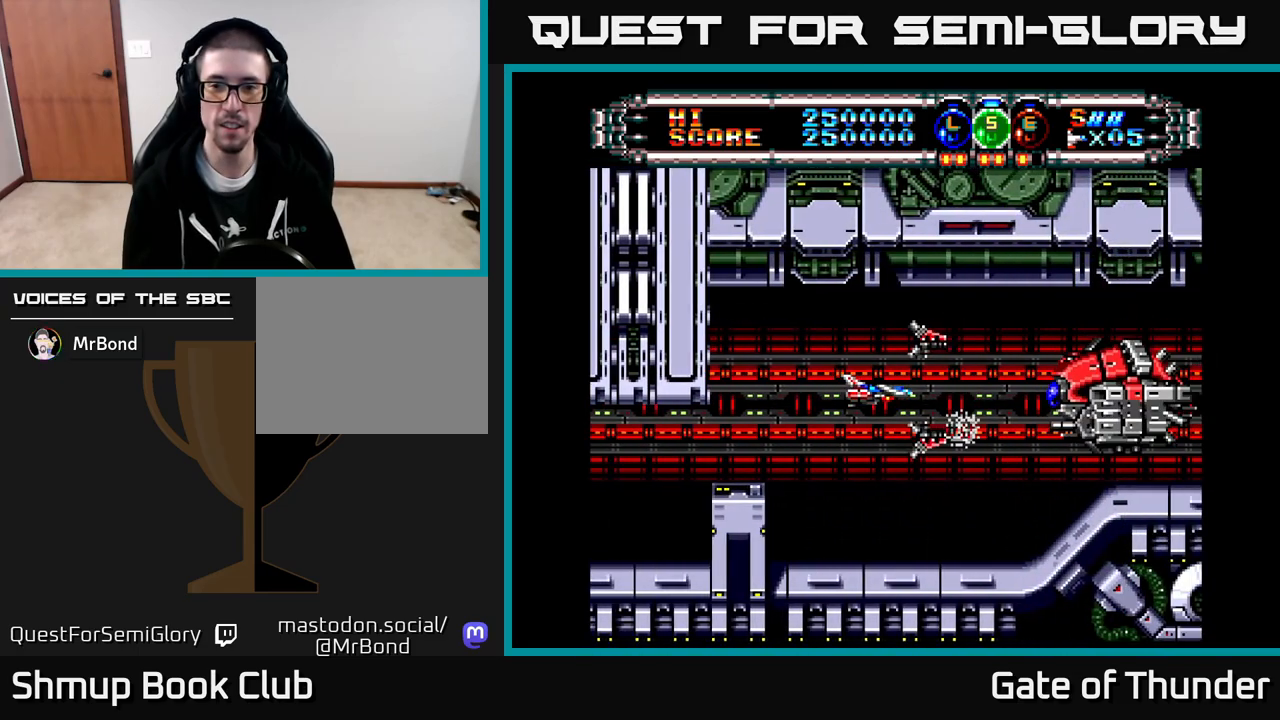
{"buttons": ["X"], "left_stick": "center", "events": [[183, "DPAD_LEFT", "up"], [383, "DPAD_LEFT", "down"], [483, "DPAD_LEFT", "up"]]}
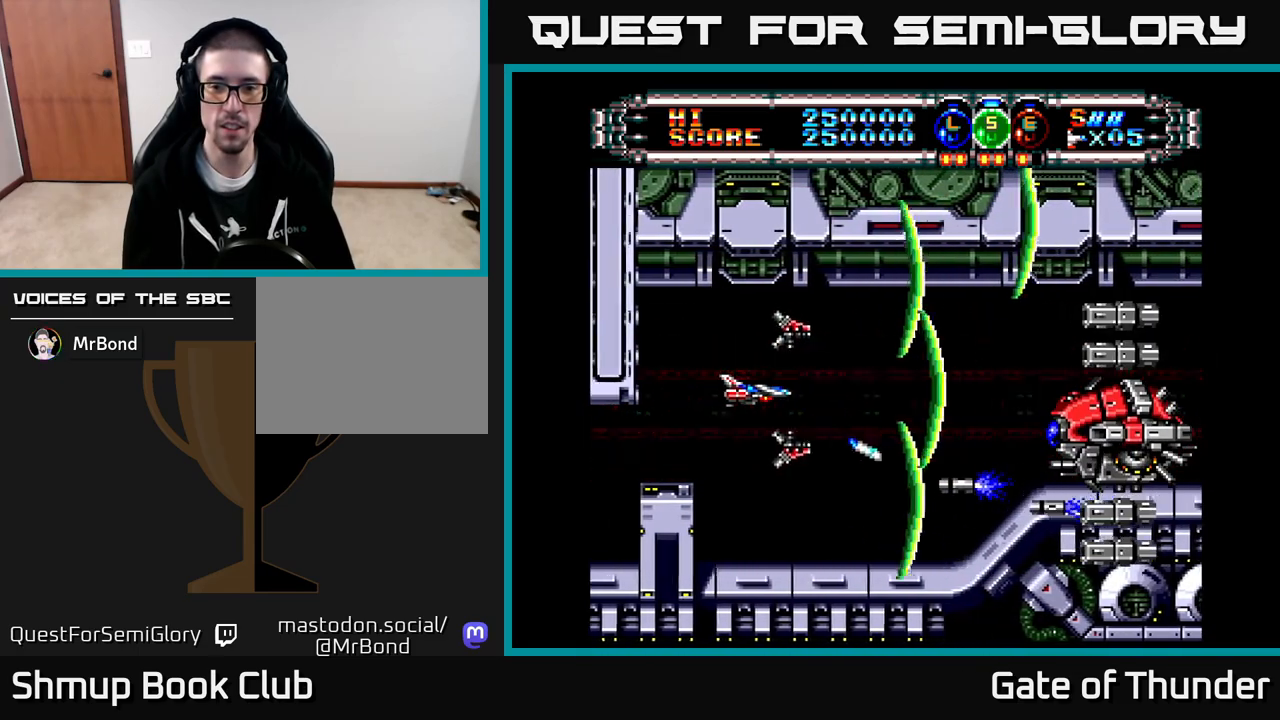
{"buttons": ["X"], "left_stick": "center", "events": [[67, "DPAD_LEFT", "down"], [167, "DPAD_LEFT", "up"], [300, "DPAD_RIGHT", "down"], [500, "DPAD_RIGHT", "up"]]}
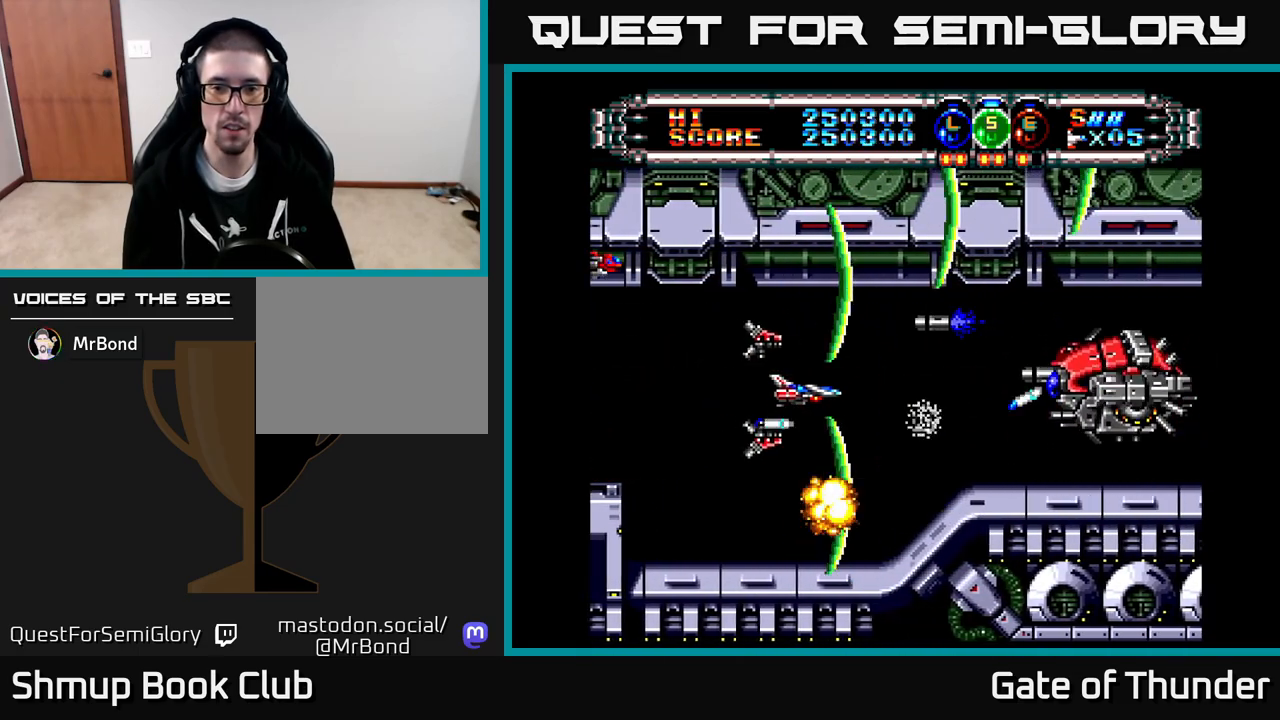
{"buttons": ["X"], "left_stick": "center", "events": [[33, "DPAD_LEFT", "down"], [183, "DPAD_LEFT", "up"], [217, "DPAD_DOWN", "down"], [217, "DPAD_RIGHT", "down"], [250, "DPAD_DOWN", "up"], [350, "DPAD_RIGHT", "up"], [383, "DPAD_LEFT", "down"], [483, "DPAD_LEFT", "up"]]}
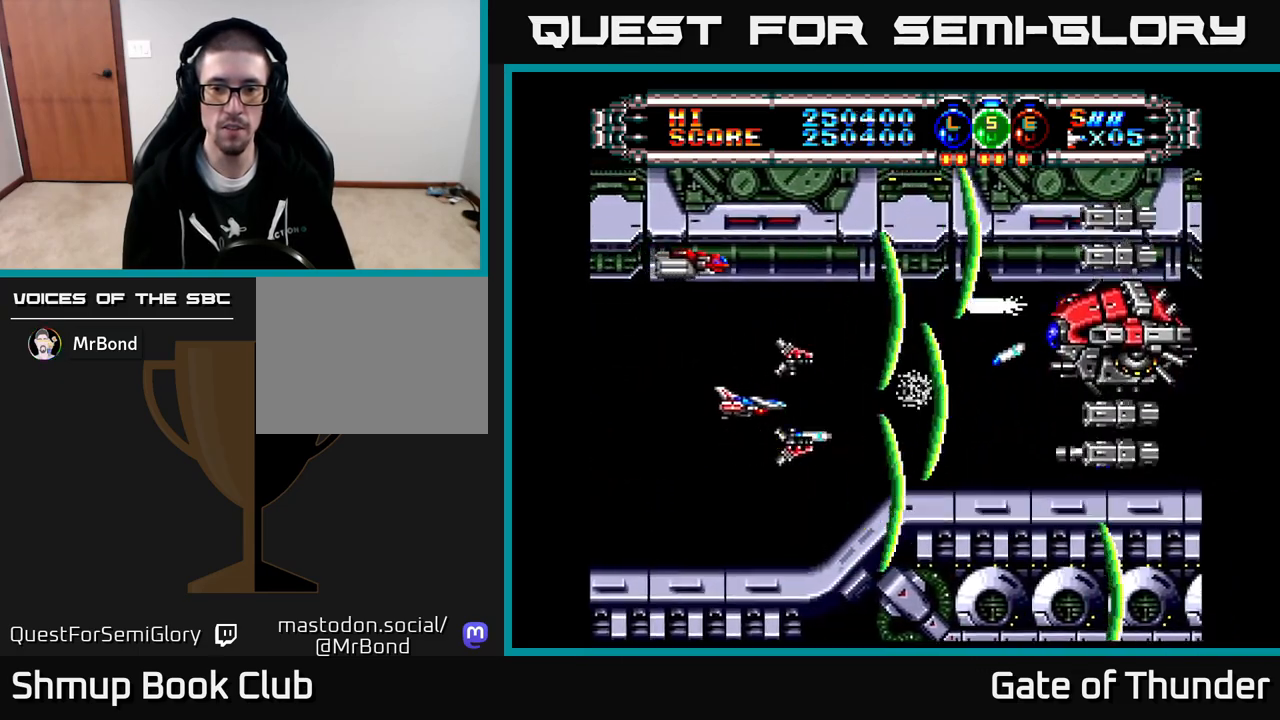
{"buttons": ["X", "DPAD_UP"], "left_stick": "center", "events": [[17, "DPAD_RIGHT", "down"], [200, "DPAD_RIGHT", "up"], [233, "DPAD_LEFT", "down"], [367, "DPAD_LEFT", "up"], [400, "DPAD_RIGHT", "down"], [450, "DPAD_UP", "down"], [483, "DPAD_RIGHT", "up"]]}
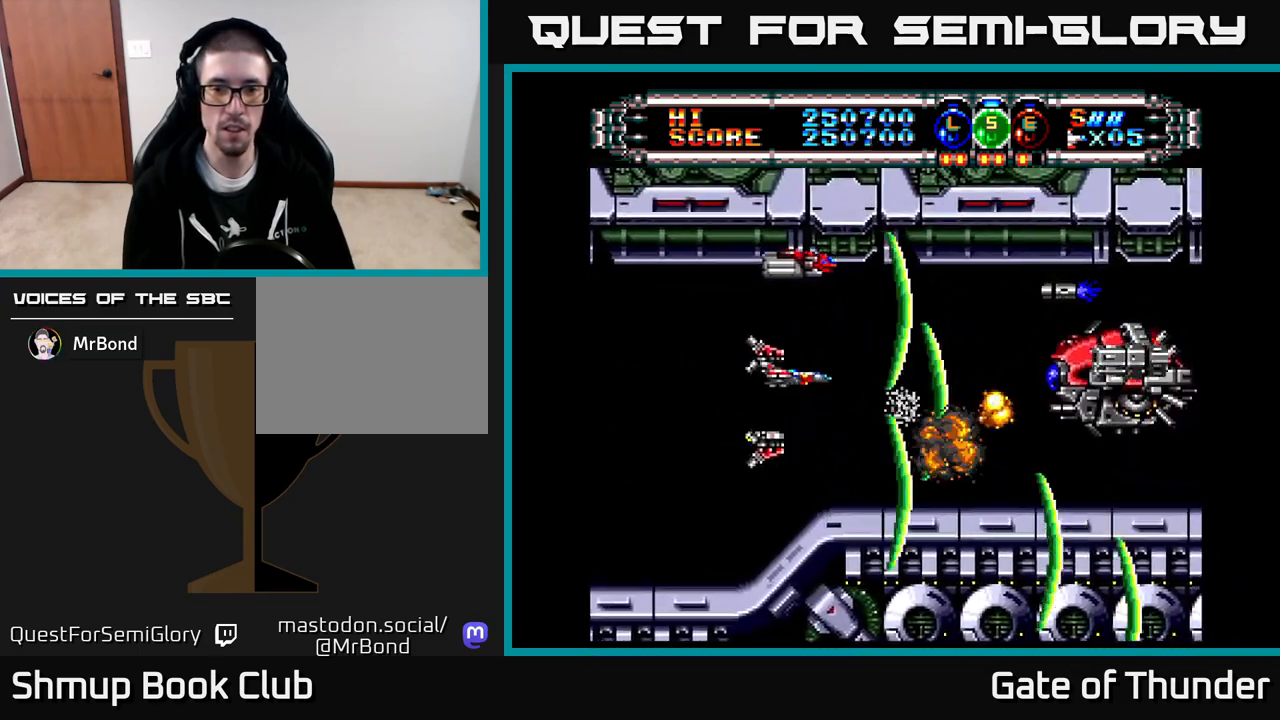
{"buttons": ["X"], "left_stick": "center", "events": [[17, "DPAD_LEFT", "down"], [50, "DPAD_UP", "up"], [117, "DPAD_LEFT", "up"]]}
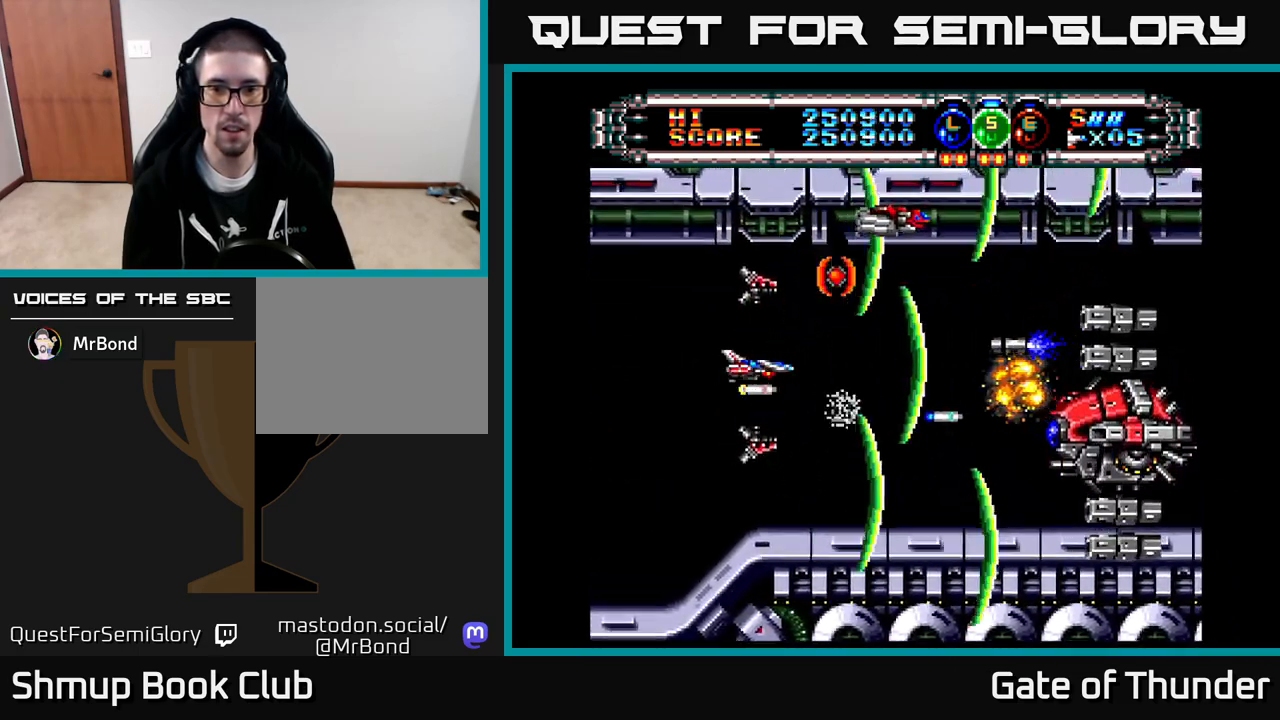
{"buttons": ["X"], "left_stick": "center", "events": [[17, "DPAD_RIGHT", "down"], [117, "DPAD_RIGHT", "up"], [150, "DPAD_LEFT", "down"], [283, "DPAD_LEFT", "up"], [317, "DPAD_DOWN", "down"], [333, "DPAD_RIGHT", "down"], [350, "DPAD_DOWN", "up"], [467, "DPAD_RIGHT", "up"]]}
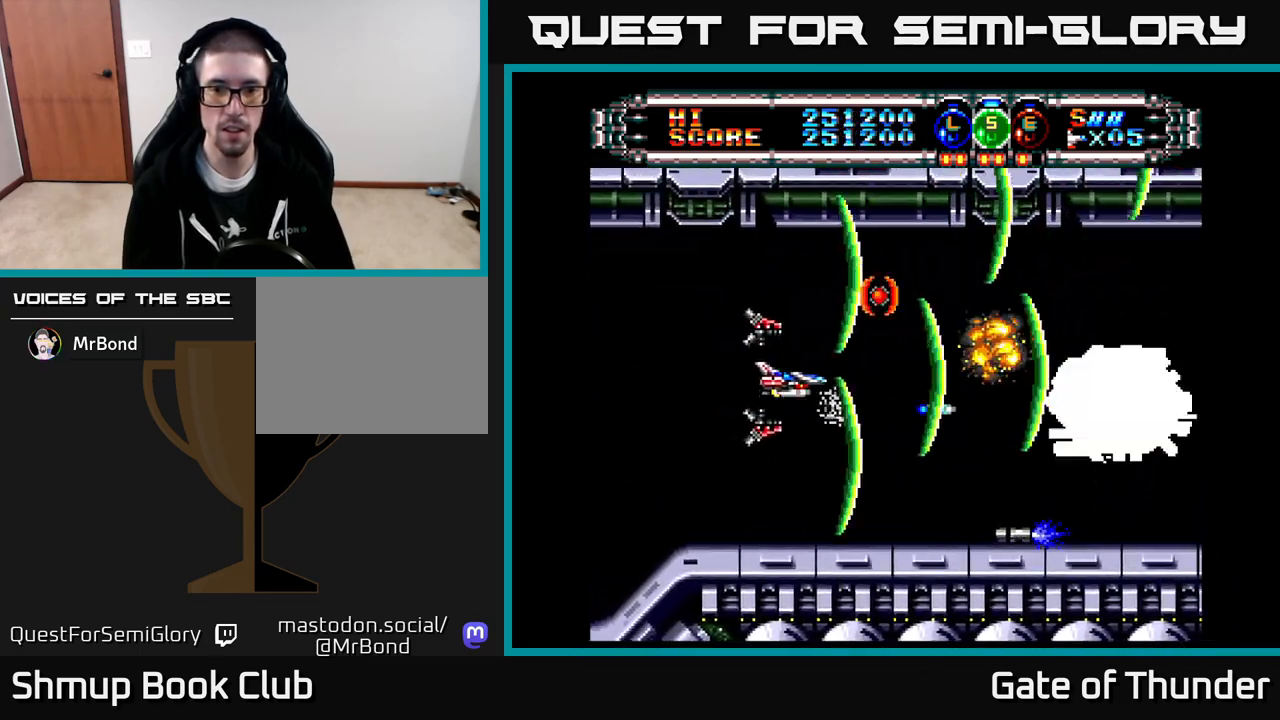
{"buttons": ["X", "DPAD_RIGHT"], "left_stick": "center", "events": [[133, "DPAD_DOWN", "down"], [150, "DPAD_RIGHT", "down"], [233, "DPAD_DOWN", "up"], [300, "DPAD_UP", "down"], [433, "DPAD_UP", "up"]]}
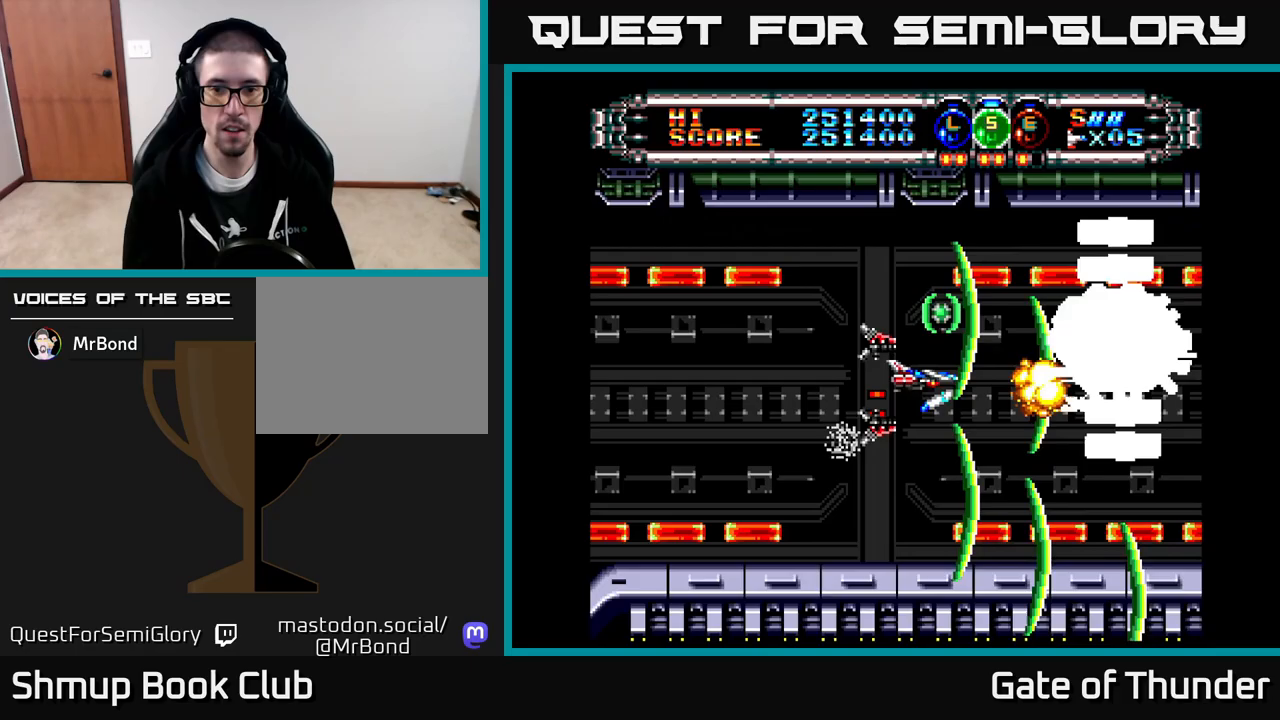
{"buttons": ["X", "DPAD_UP"], "left_stick": "center"}
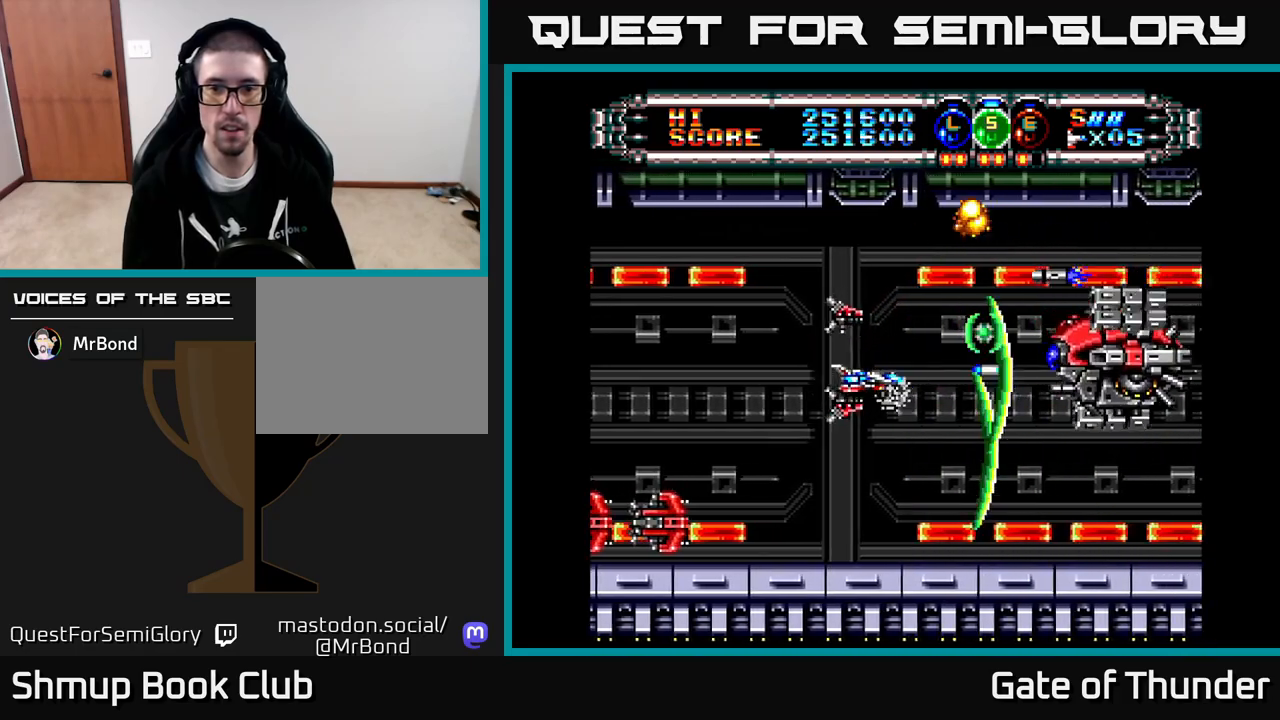
{"buttons": ["X"], "left_stick": "center", "events": [[33, "DPAD_RIGHT", "down"], [133, "DPAD_UP", "up"], [250, "DPAD_DOWN", "down"], [283, "DPAD_RIGHT", "up"], [350, "DPAD_LEFT", "down"], [367, "DPAD_DOWN", "up"], [500, "DPAD_LEFT", "up"]]}
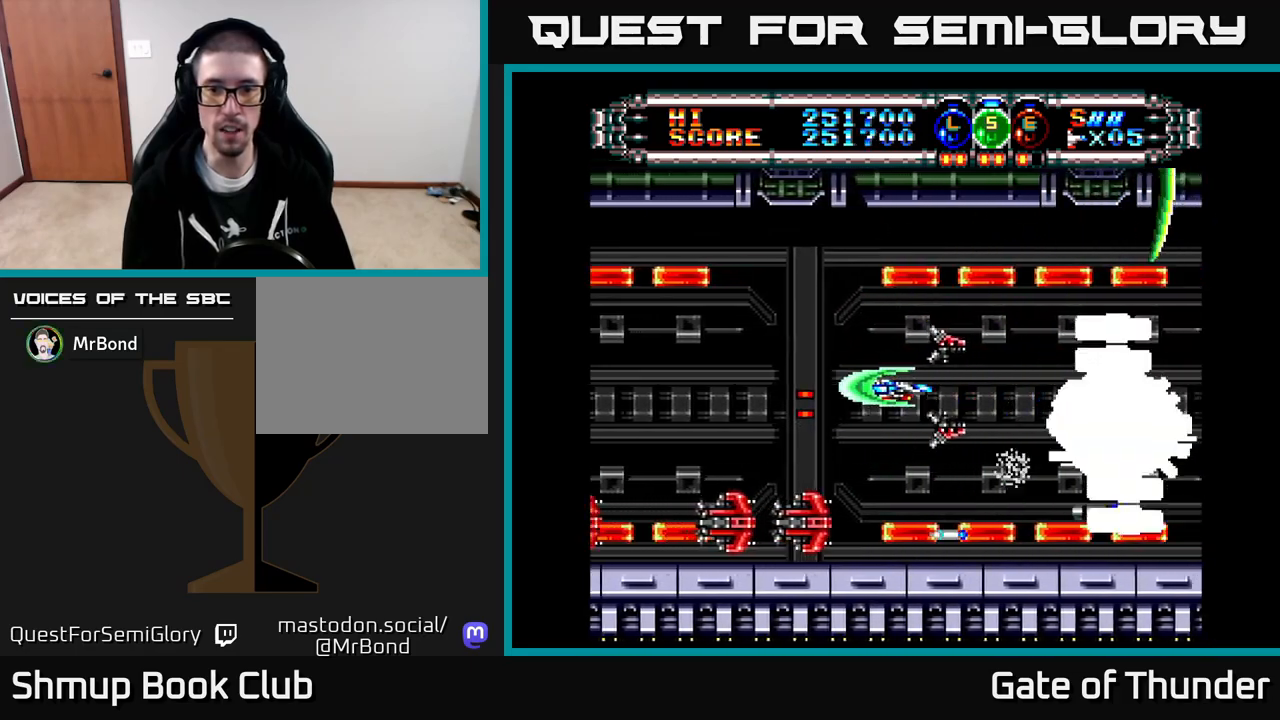
{"buttons": ["X", "DPAD_LEFT"], "left_stick": "center", "events": [[50, "DPAD_RIGHT", "down"], [83, "DPAD_RIGHT", "up"], [117, "DPAD_LEFT", "down"], [233, "DPAD_DOWN", "down"], [317, "DPAD_DOWN", "up"]]}
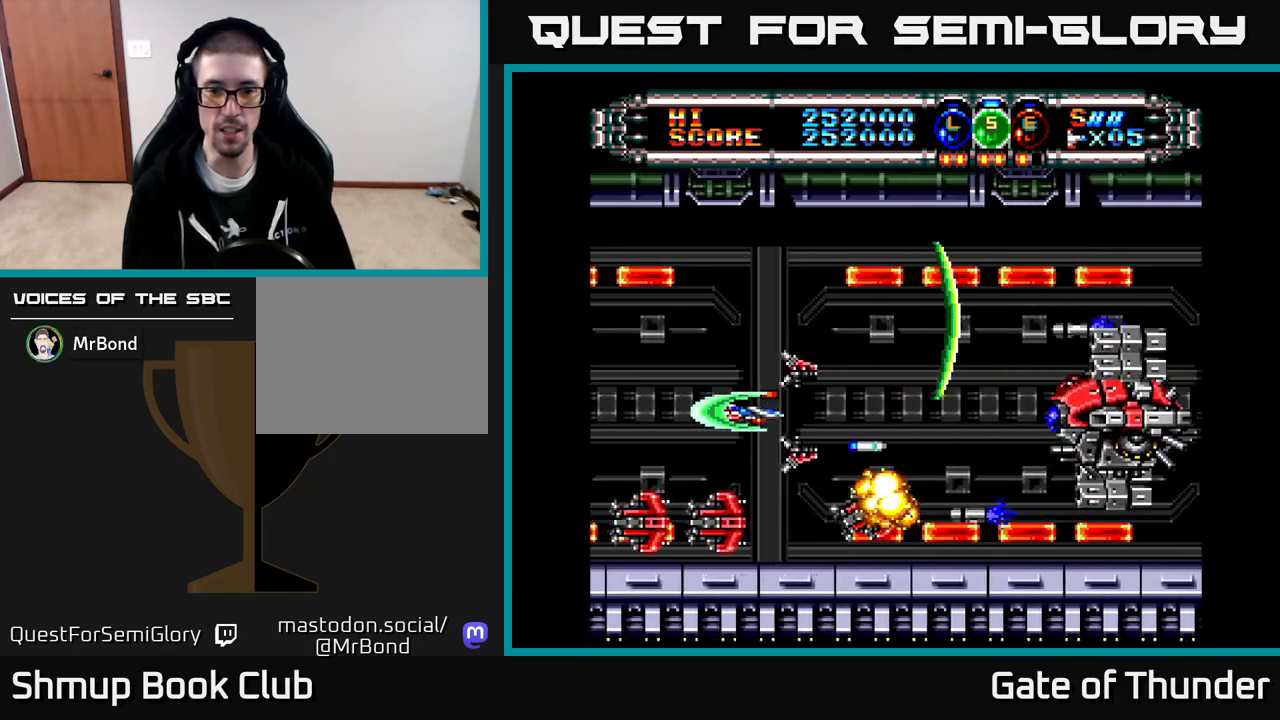
{"buttons": ["X"], "left_stick": "center", "events": [[67, "DPAD_LEFT", "up"], [350, "DPAD_LEFT", "down"], [433, "DPAD_LEFT", "up"]]}
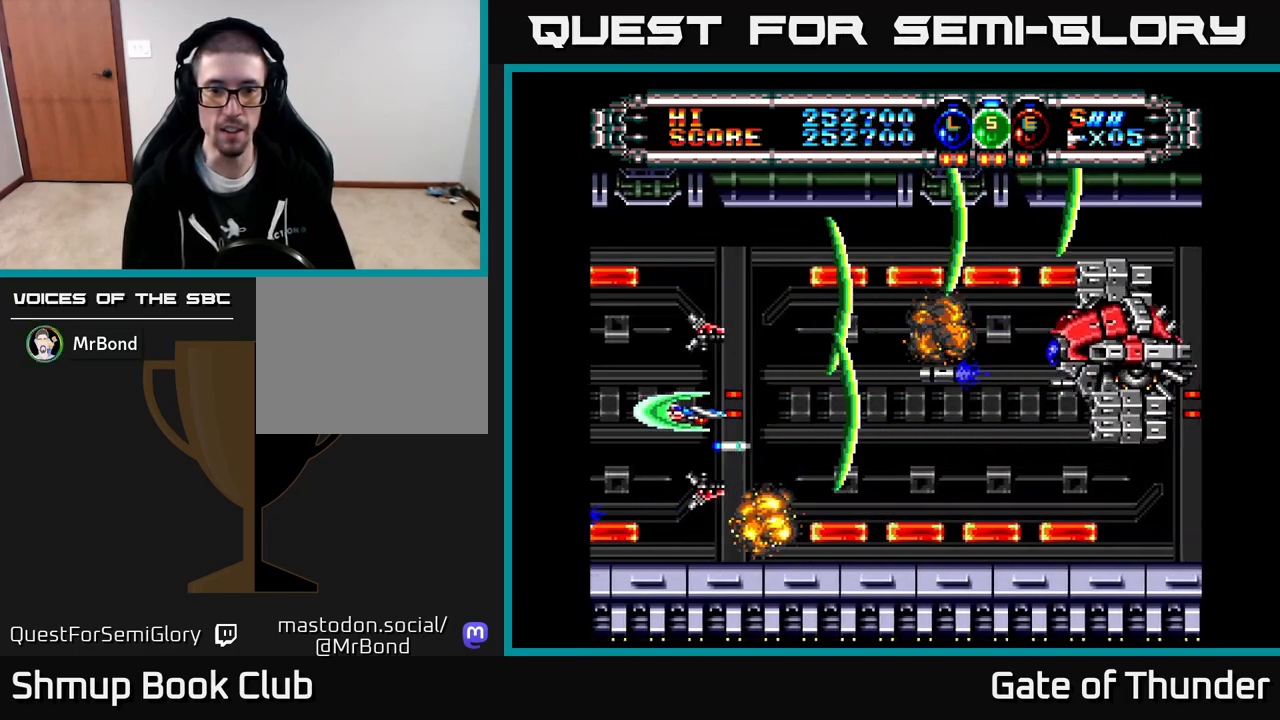
{"buttons": ["X", "DPAD_RIGHT"], "left_stick": "center", "events": [[167, "DPAD_RIGHT", "down"]]}
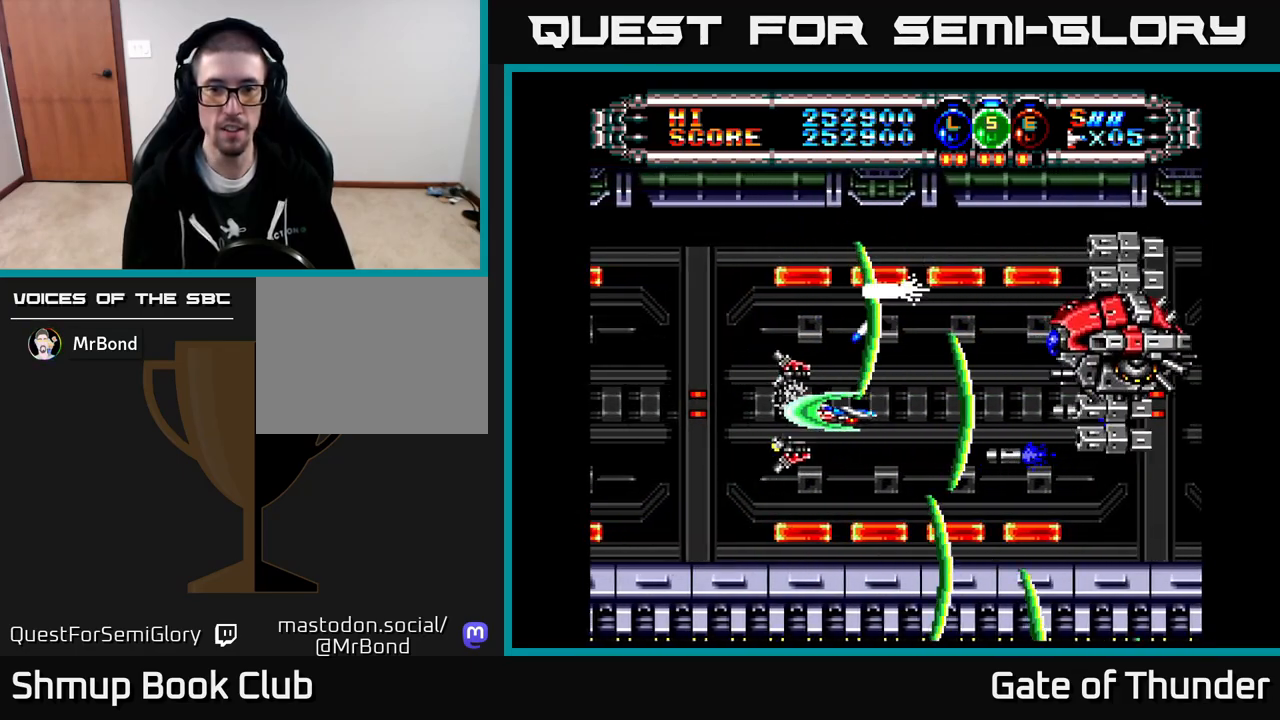
{"buttons": ["X", "DPAD_UP"], "left_stick": "center", "events": [[50, "DPAD_RIGHT", "up"], [83, "DPAD_LEFT", "down"], [383, "DPAD_LEFT", "up"], [467, "DPAD_RIGHT", "down"], [483, "DPAD_RIGHT", "up"], [483, "DPAD_UP", "down"]]}
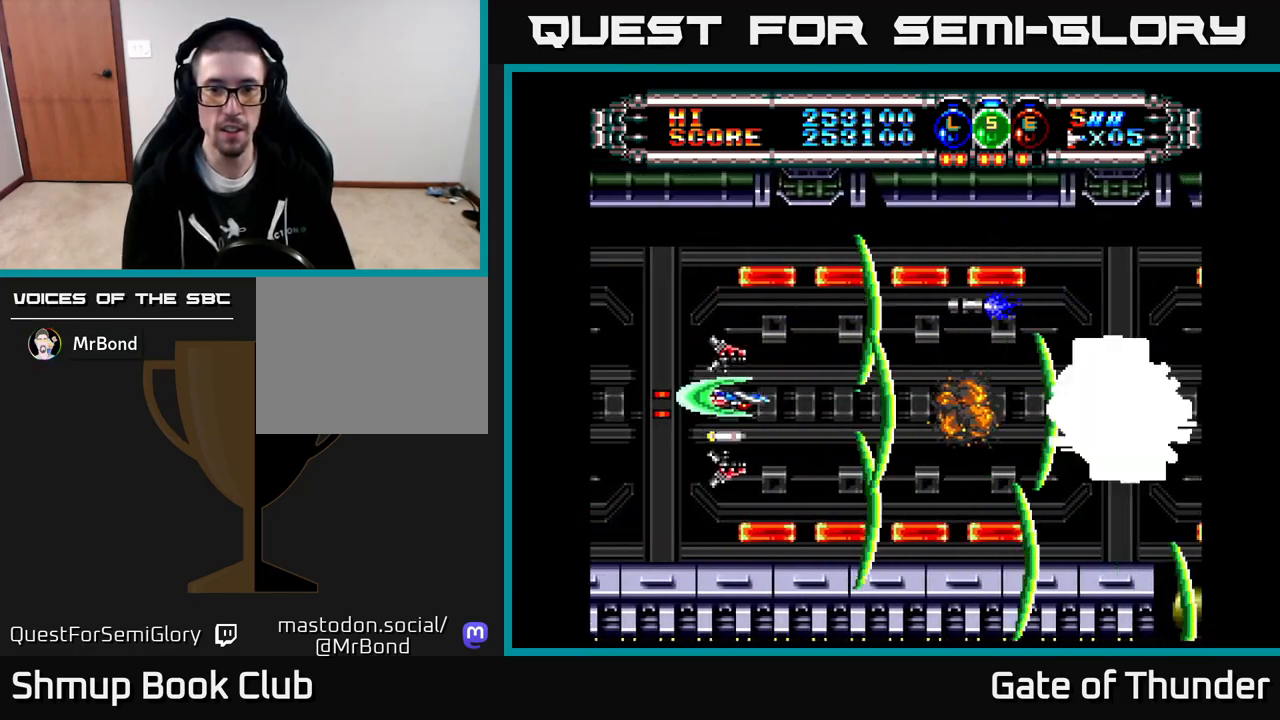
{"buttons": ["X", "DPAD_UP", "DPAD_LEFT"], "left_stick": "center"}
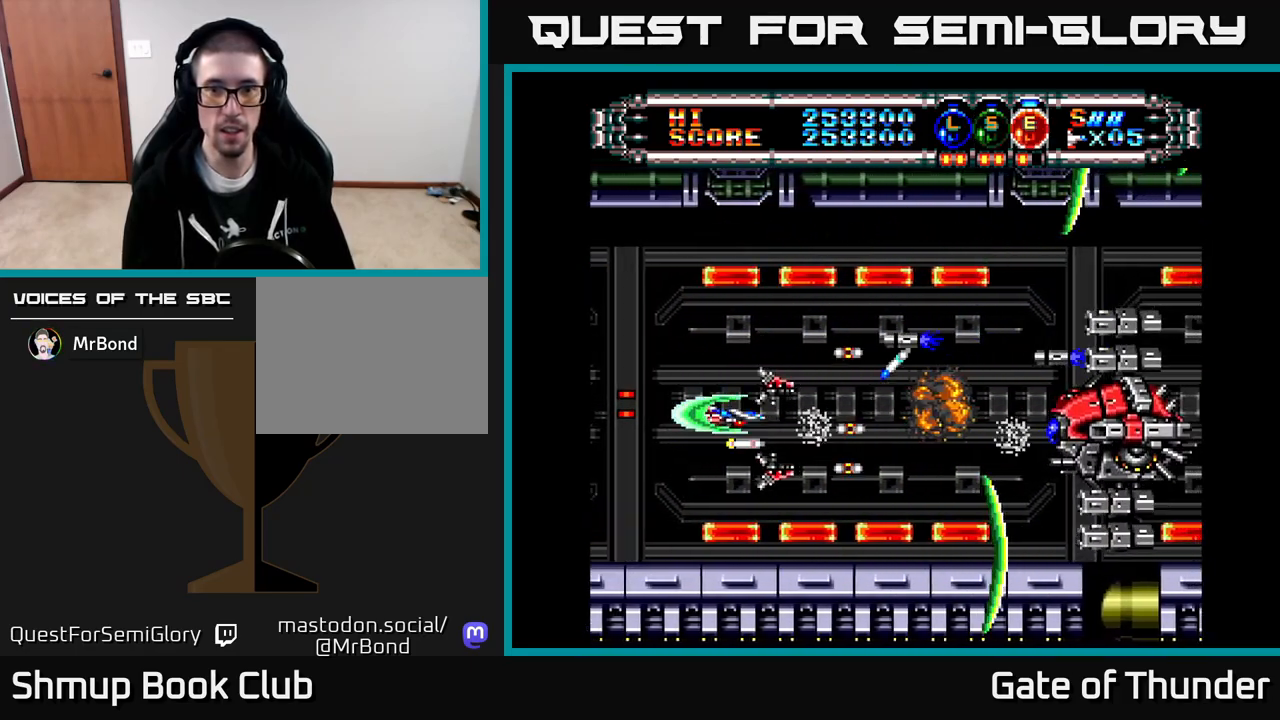
{"buttons": ["X", "DPAD_DOWN", "DPAD_LEFT"], "left_stick": "center"}